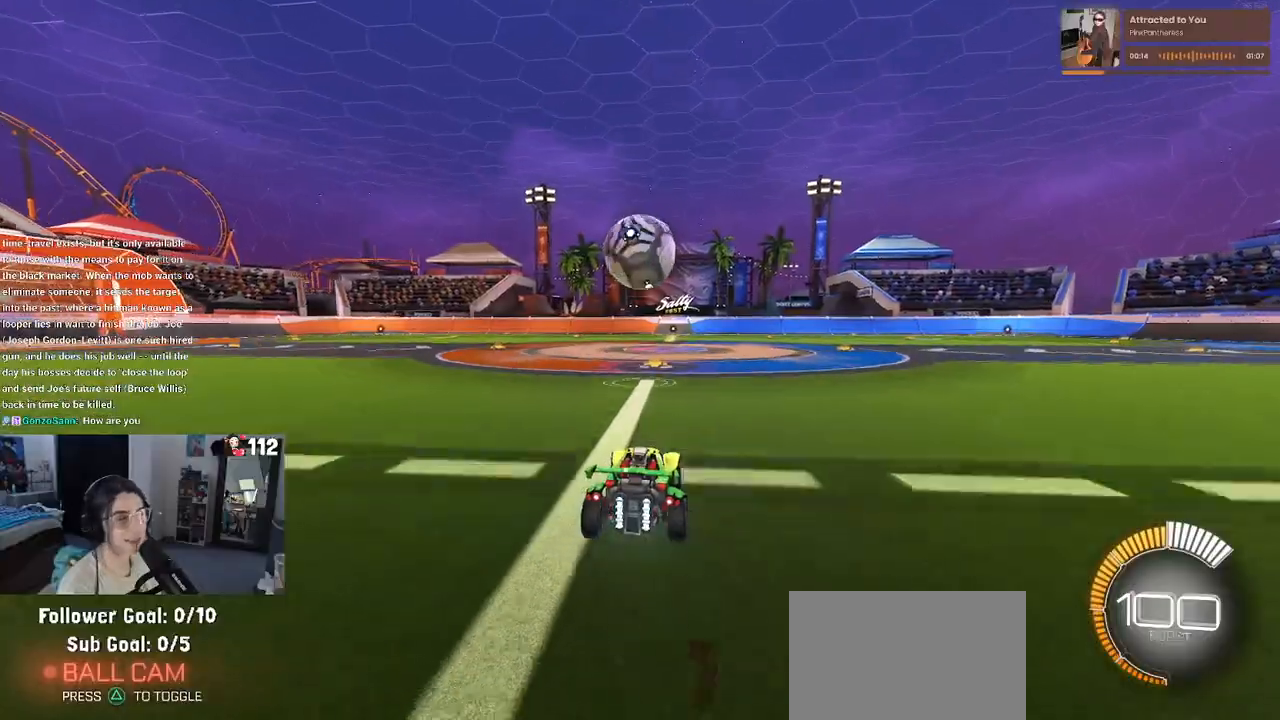
Gameplay with a controller (PlayStation layout); each line is a JSON object with the inputs held at the frame after it. "events" lists button and stick changes between this image and that frame as [ms after this image, input, new state], when the widget could be followed in between. Not read: R2.
{"buttons": ["R1"], "left_stick": "center", "right_stick": "center", "events": [[150, "R1", "down"]]}
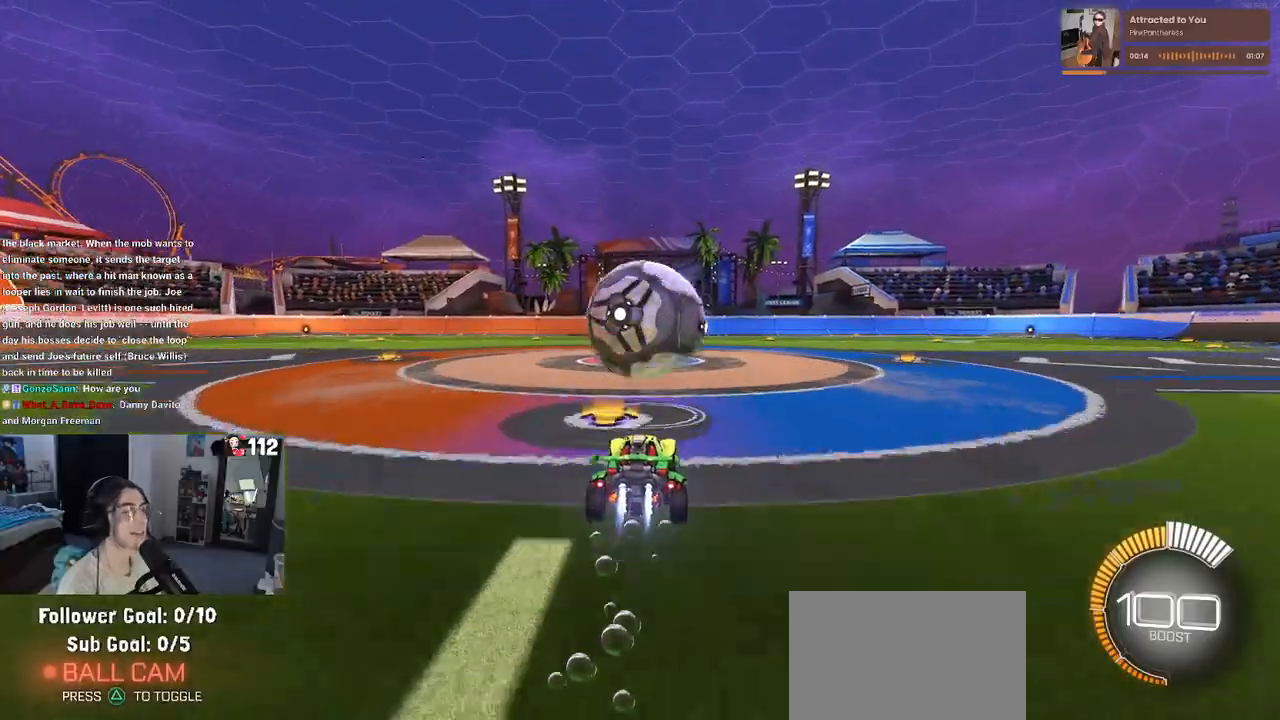
{"buttons": ["L1", "R1"], "left_stick": "center", "right_stick": "center", "events": [[250, "CROSS", "down"], [250, "left_stick", "down-right"], [300, "L1", "down"], [433, "CROSS", "up"], [467, "left_stick", "center"]]}
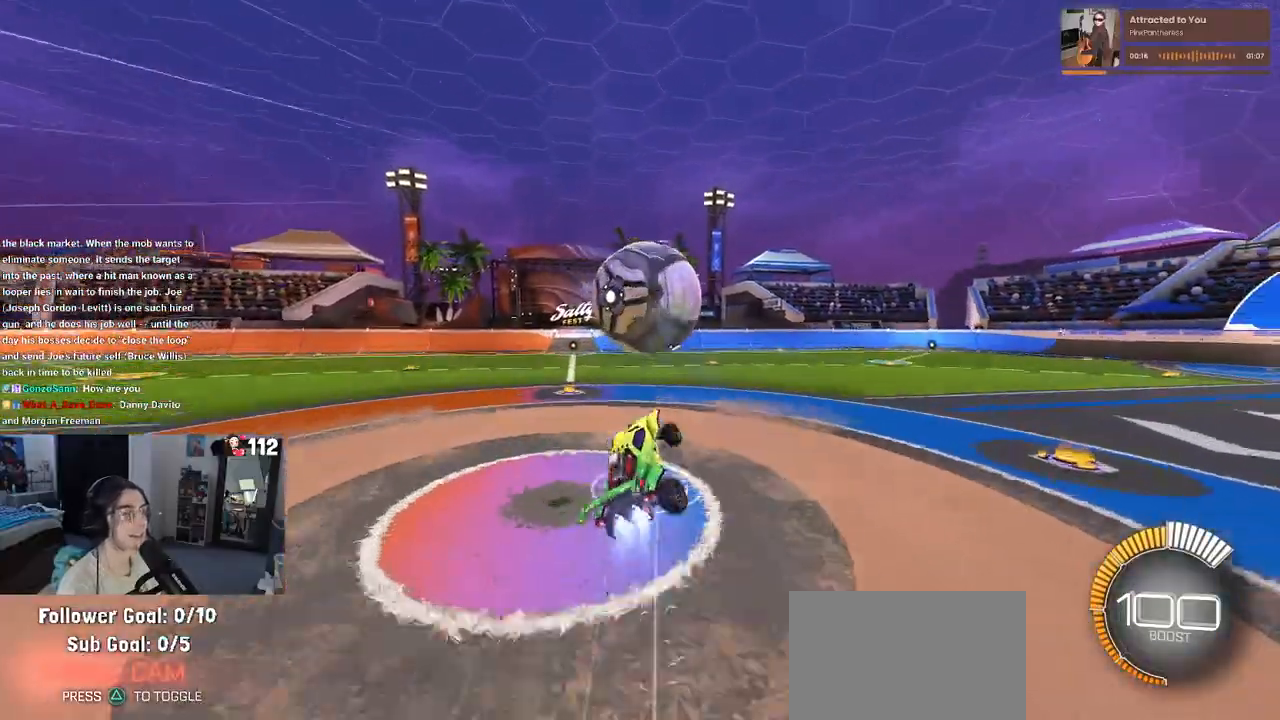
{"buttons": ["L1", "R1"], "left_stick": "left", "right_stick": "center"}
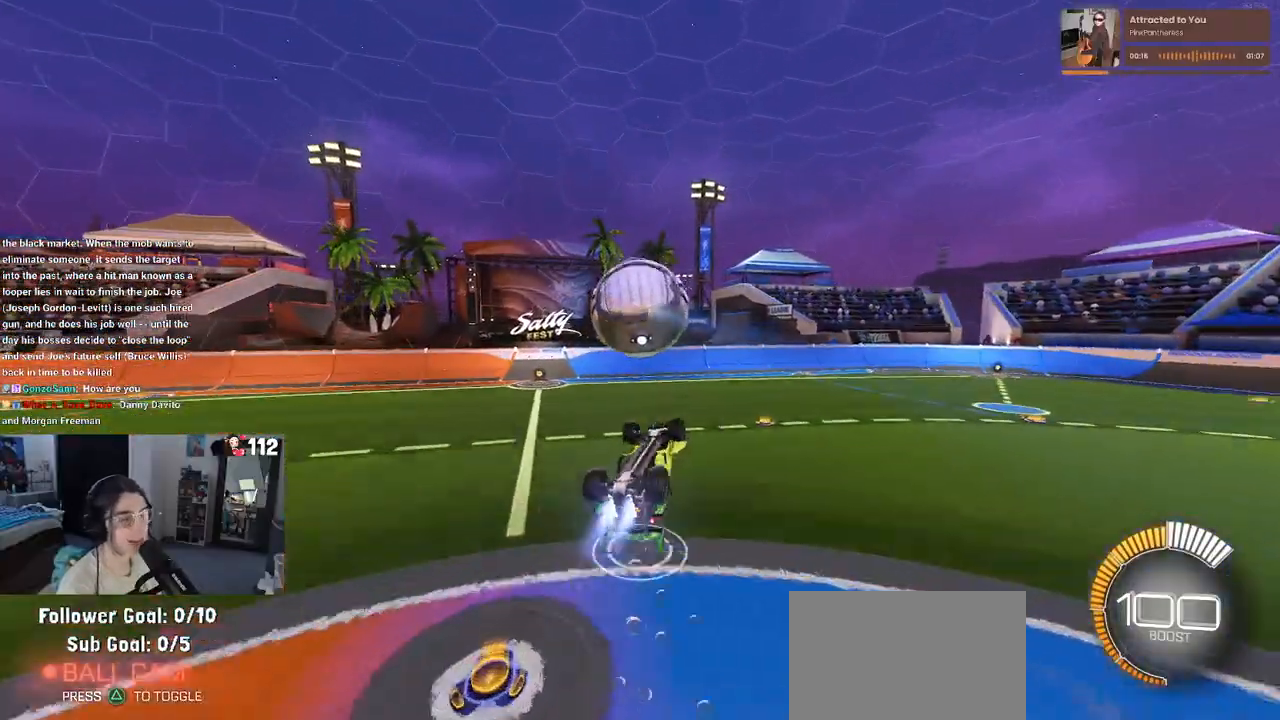
{"buttons": ["L1"], "left_stick": "left", "right_stick": "center", "events": [[217, "R1", "up"]]}
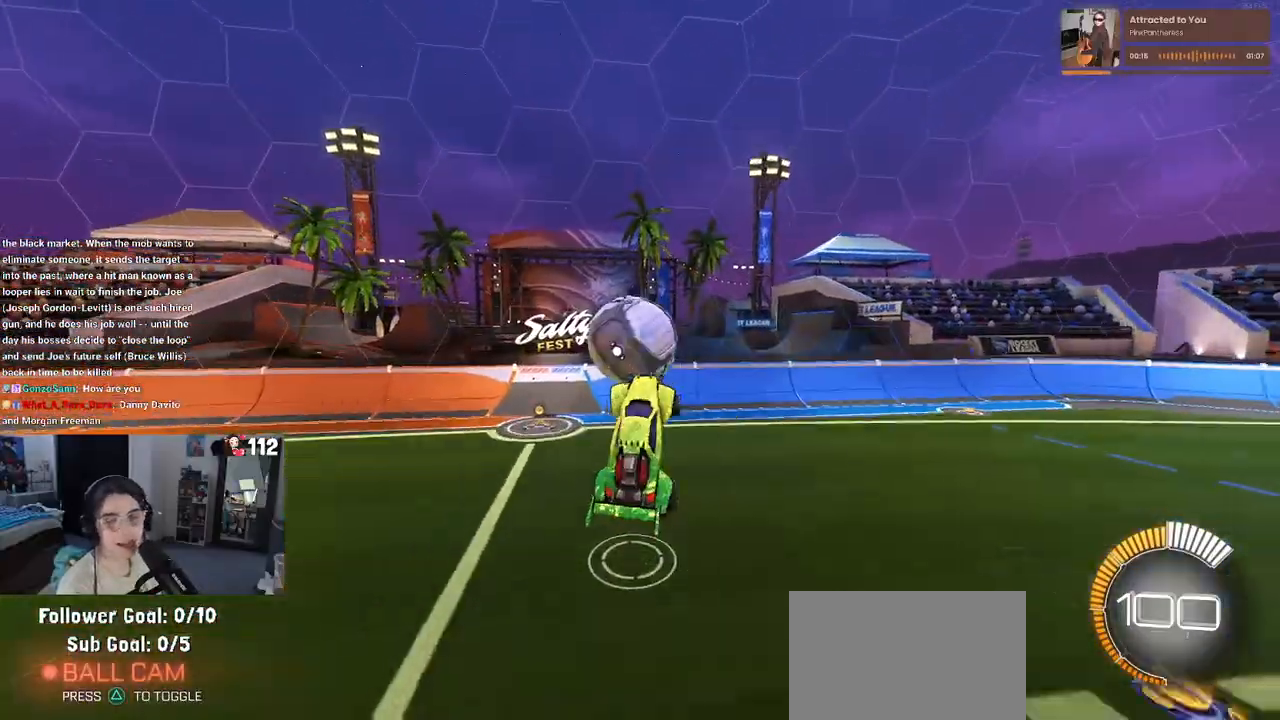
{"buttons": ["R1"], "left_stick": "down-right", "right_stick": "center", "events": [[167, "left_stick", "down-left"], [283, "R1", "down"], [300, "left_stick", "center"], [467, "left_stick", "down-right"], [483, "L1", "up"]]}
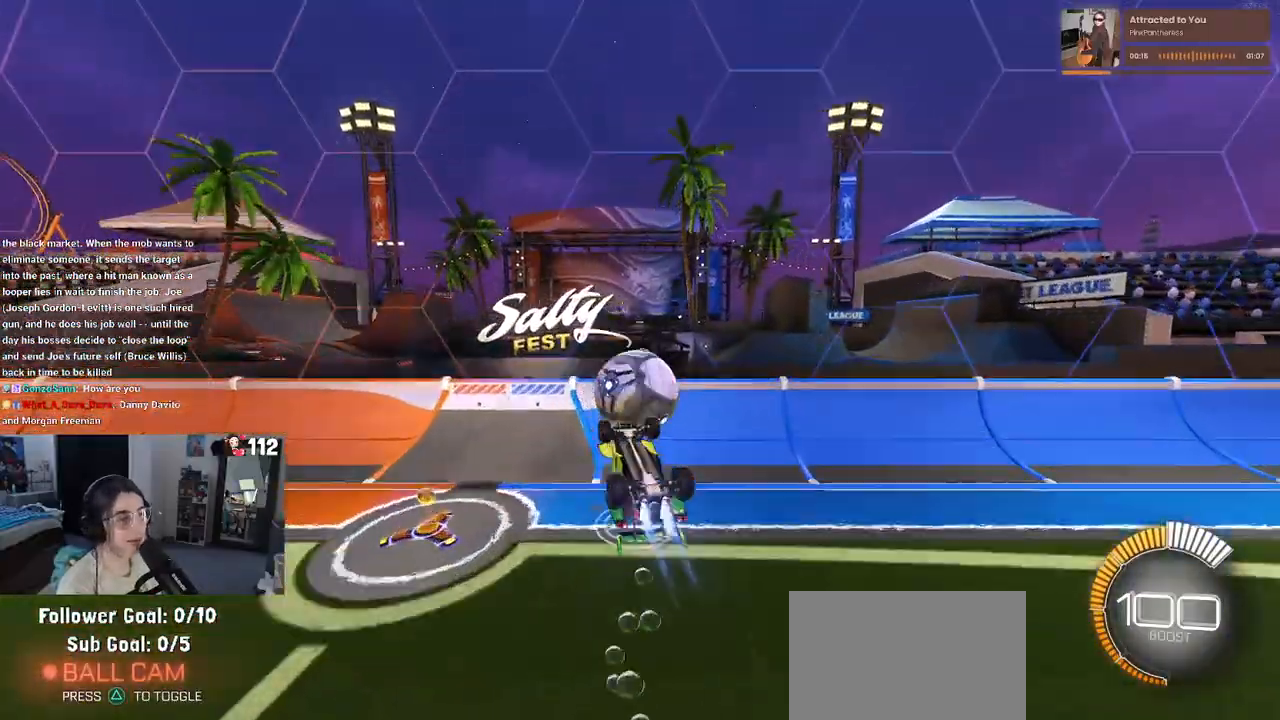
{"buttons": ["R1"], "left_stick": "down-right", "right_stick": "center", "events": [[83, "SQUARE", "down"], [317, "SQUARE", "up"]]}
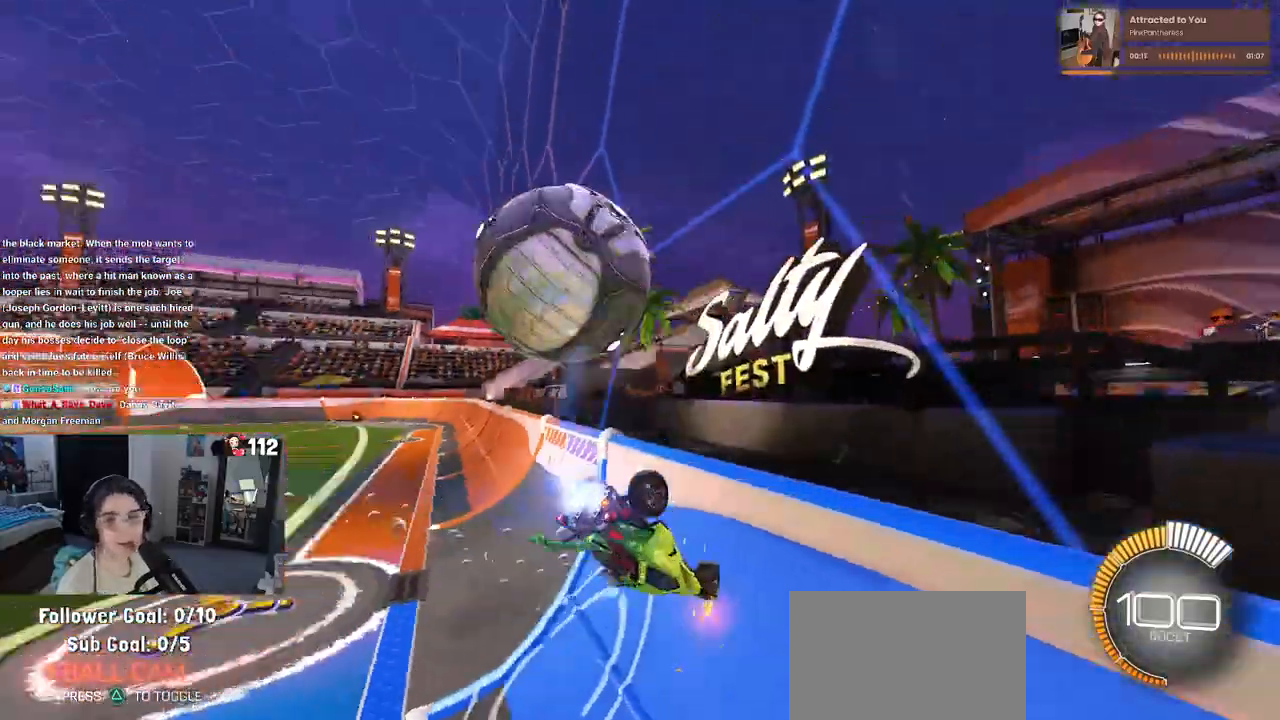
{"buttons": ["R1"], "left_stick": "center", "right_stick": "center", "events": [[283, "left_stick", "center"]]}
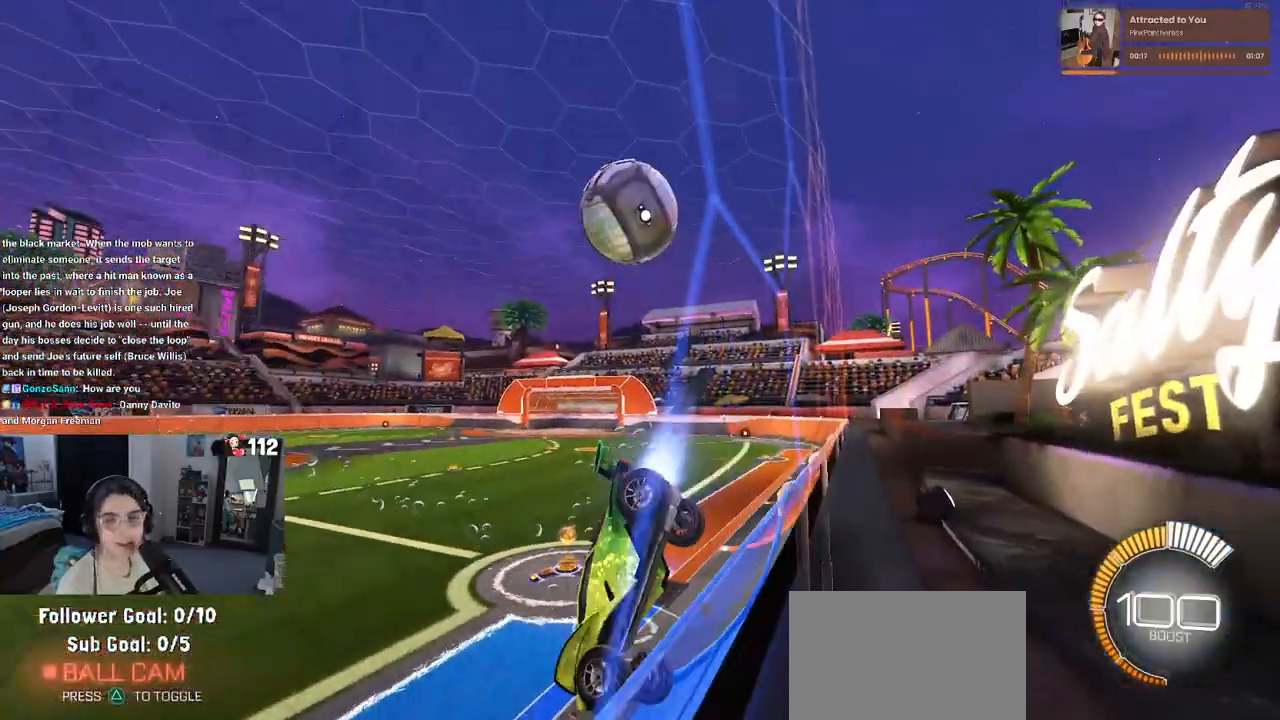
{"buttons": [], "left_stick": "right", "right_stick": "center", "events": [[100, "R1", "up"], [450, "left_stick", "right"]]}
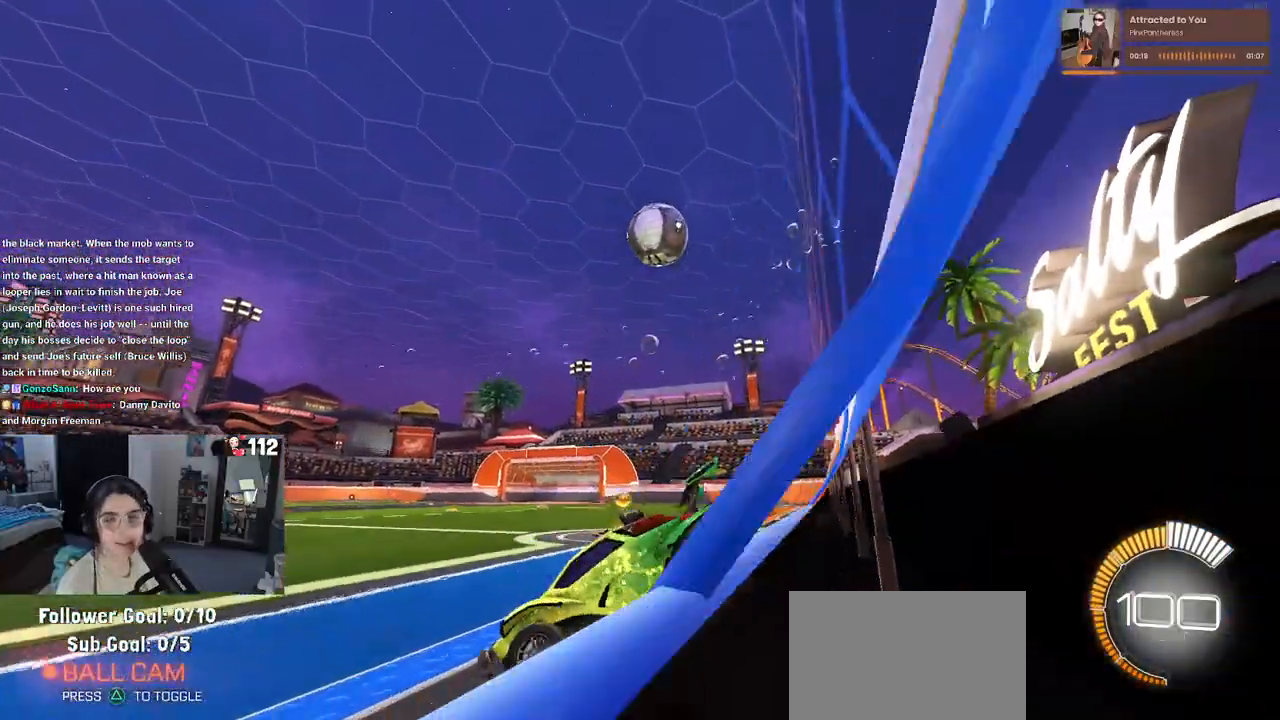
{"buttons": [], "left_stick": "right", "right_stick": "center", "events": [[250, "SQUARE", "down"], [333, "SQUARE", "up"]]}
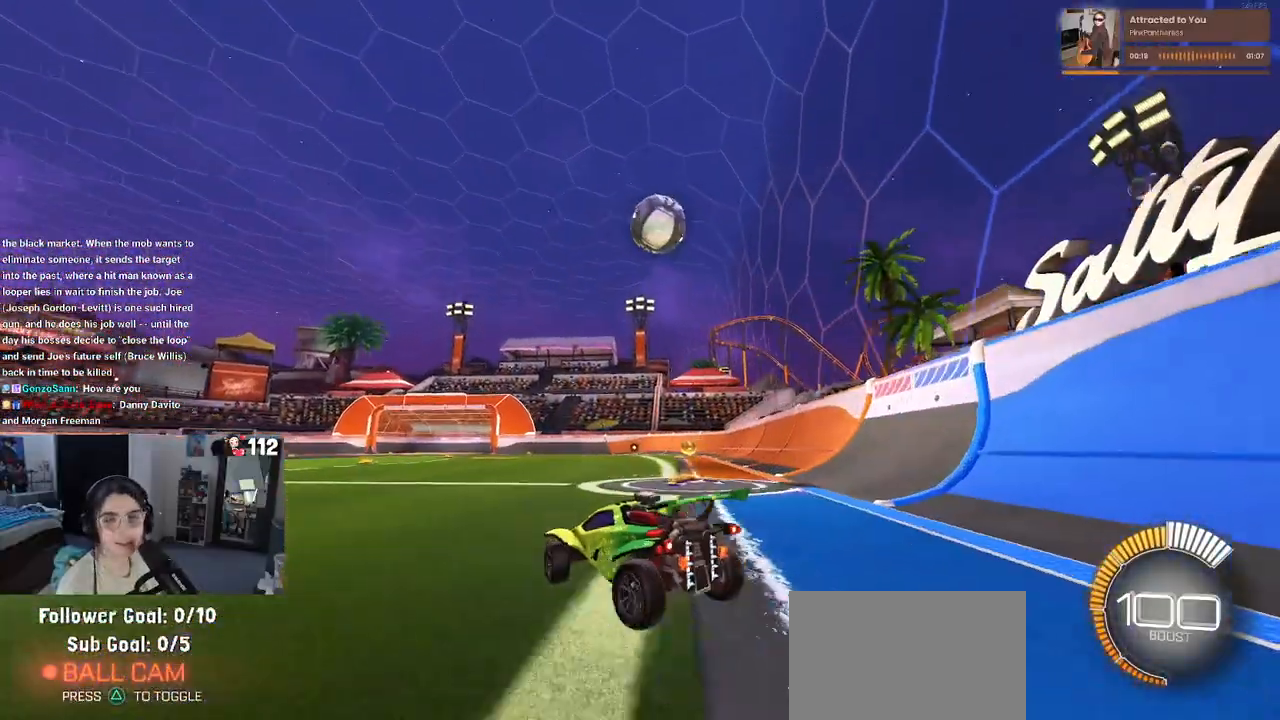
{"buttons": [], "left_stick": "center", "right_stick": "center", "events": [[367, "left_stick", "center"]]}
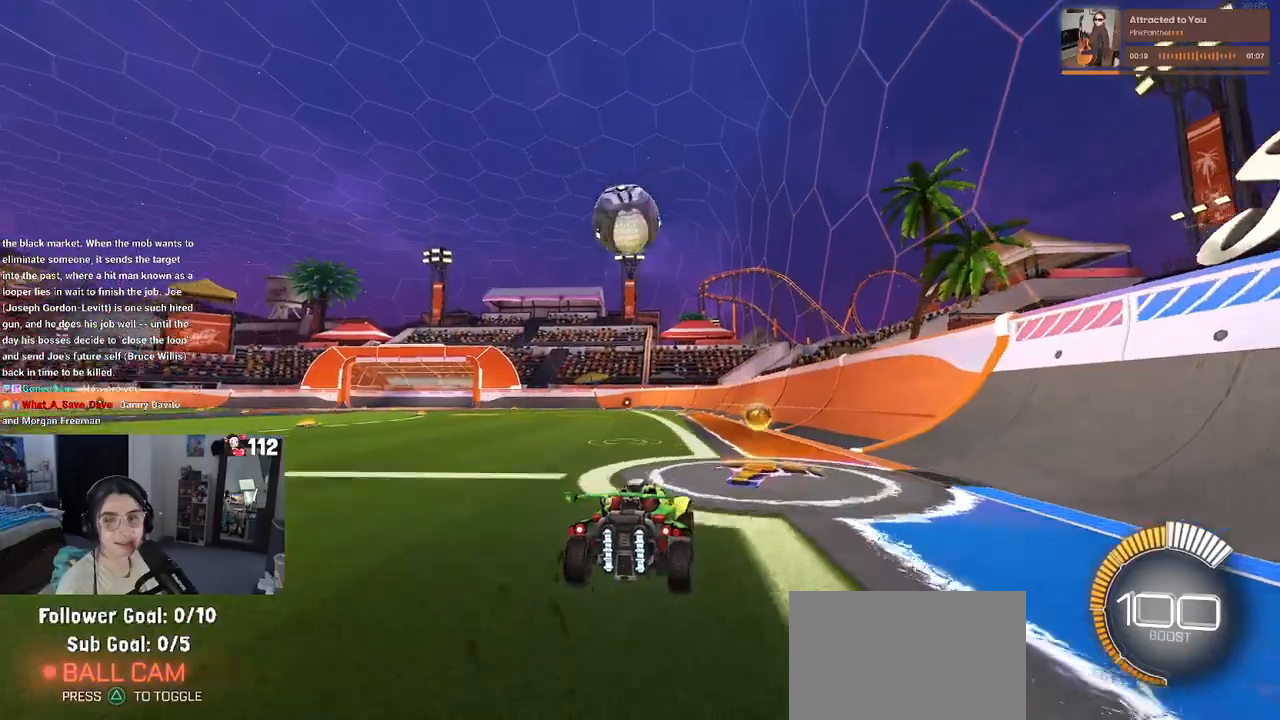
{"buttons": [], "left_stick": "center", "right_stick": "center", "events": [[150, "left_stick", "left"], [500, "left_stick", "center"]]}
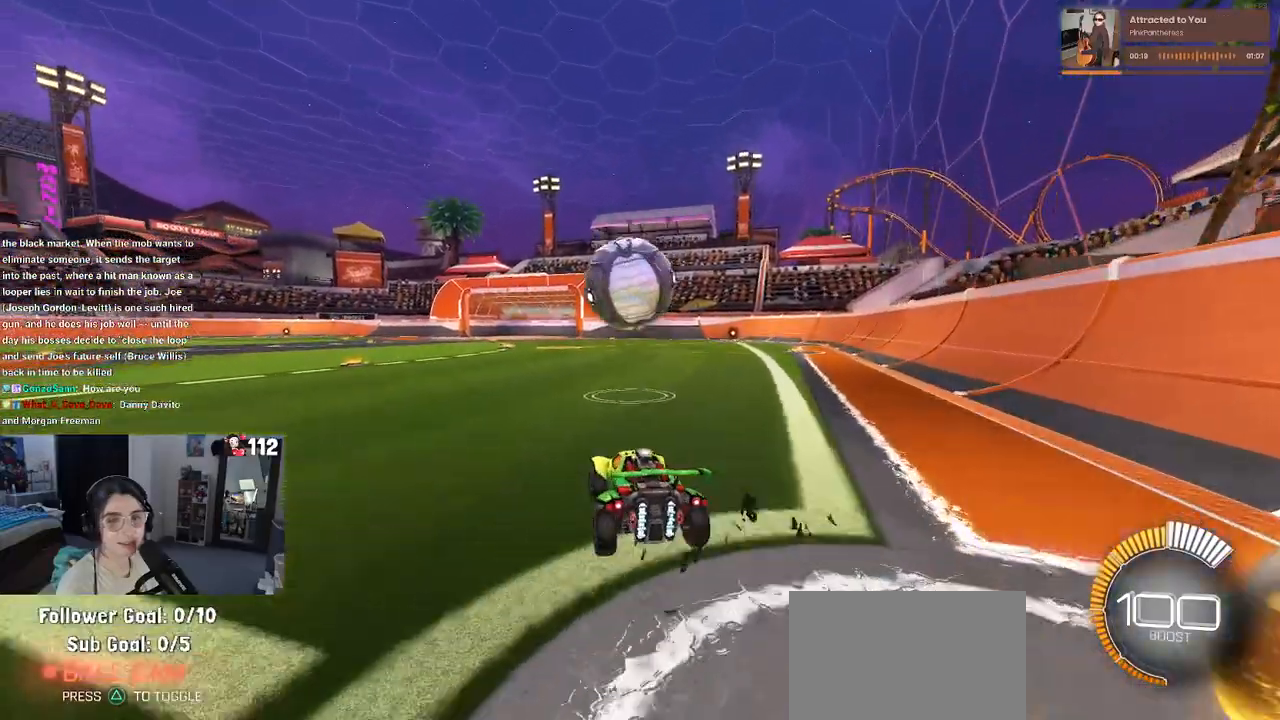
{"buttons": ["CROSS"], "left_stick": "down", "right_stick": "center", "events": [[217, "left_stick", "down-right"], [367, "CROSS", "down"], [433, "left_stick", "down"]]}
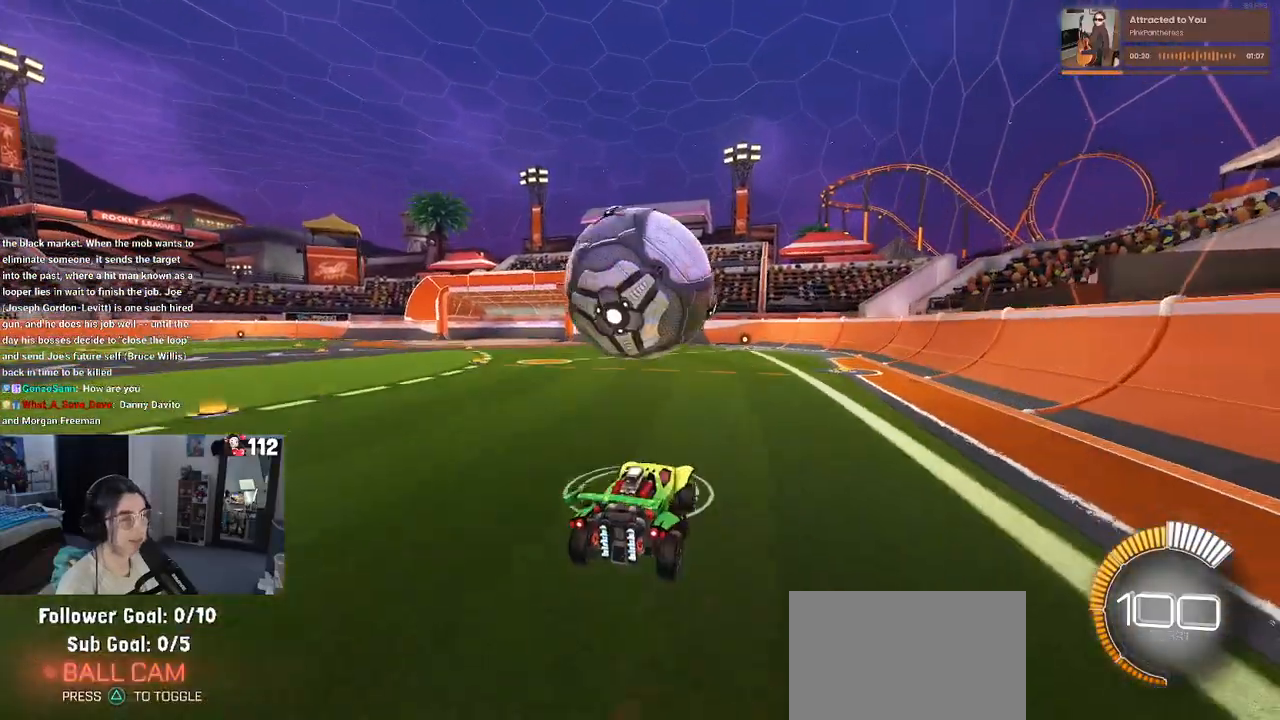
{"buttons": ["L1", "R1"], "left_stick": "right", "right_stick": "center", "events": [[17, "CROSS", "up"], [50, "left_stick", "center"], [83, "CROSS", "down"], [117, "left_stick", "down-right"], [183, "L1", "down"], [250, "CROSS", "up"], [400, "left_stick", "right"], [500, "R1", "down"]]}
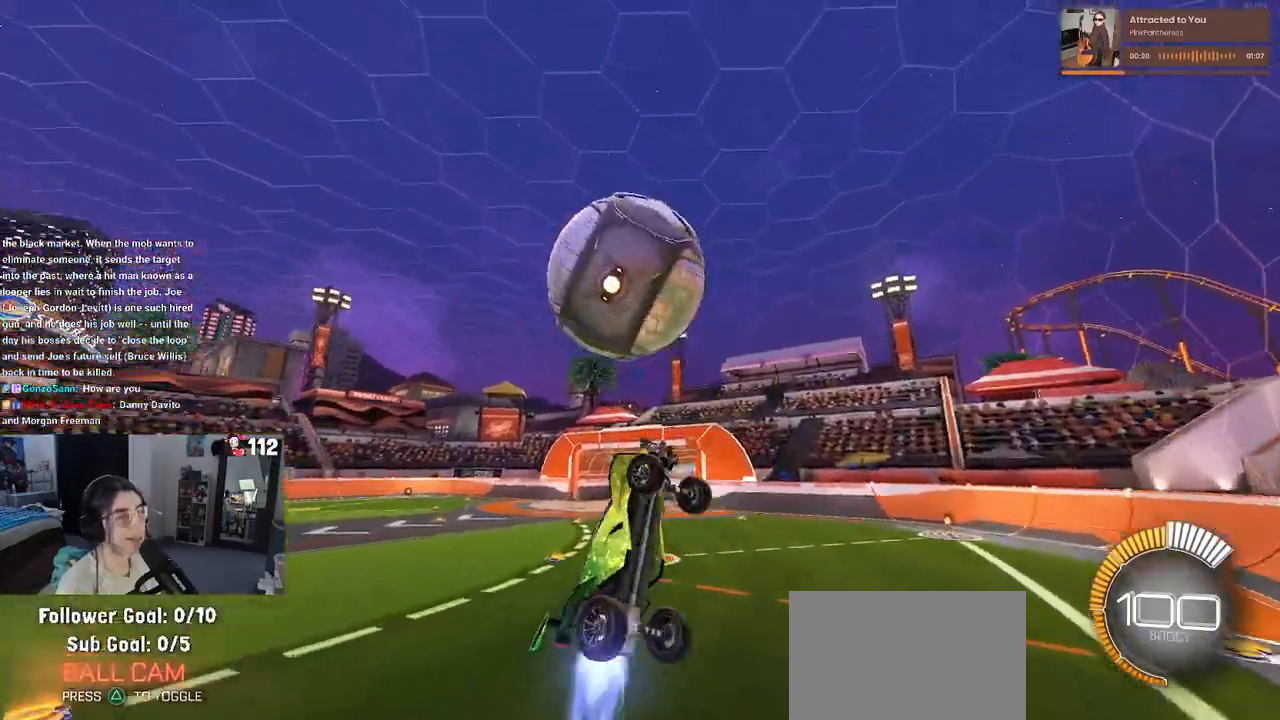
{"buttons": ["L1"], "left_stick": "up-left", "right_stick": "center", "events": [[183, "left_stick", "center"], [317, "left_stick", "right"], [367, "R1", "up"], [433, "left_stick", "up"], [483, "left_stick", "up-left"]]}
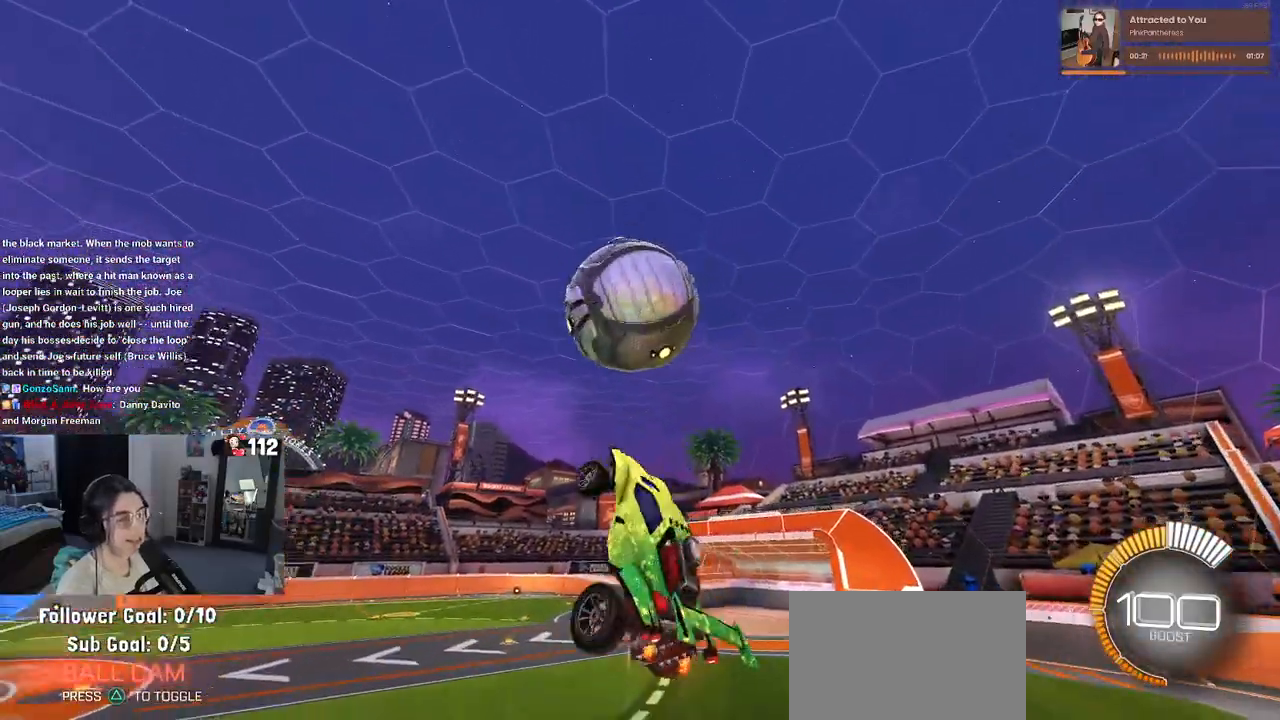
{"buttons": ["L1", "R1"], "left_stick": "left", "right_stick": "center", "events": [[100, "R1", "down"], [100, "left_stick", "left"]]}
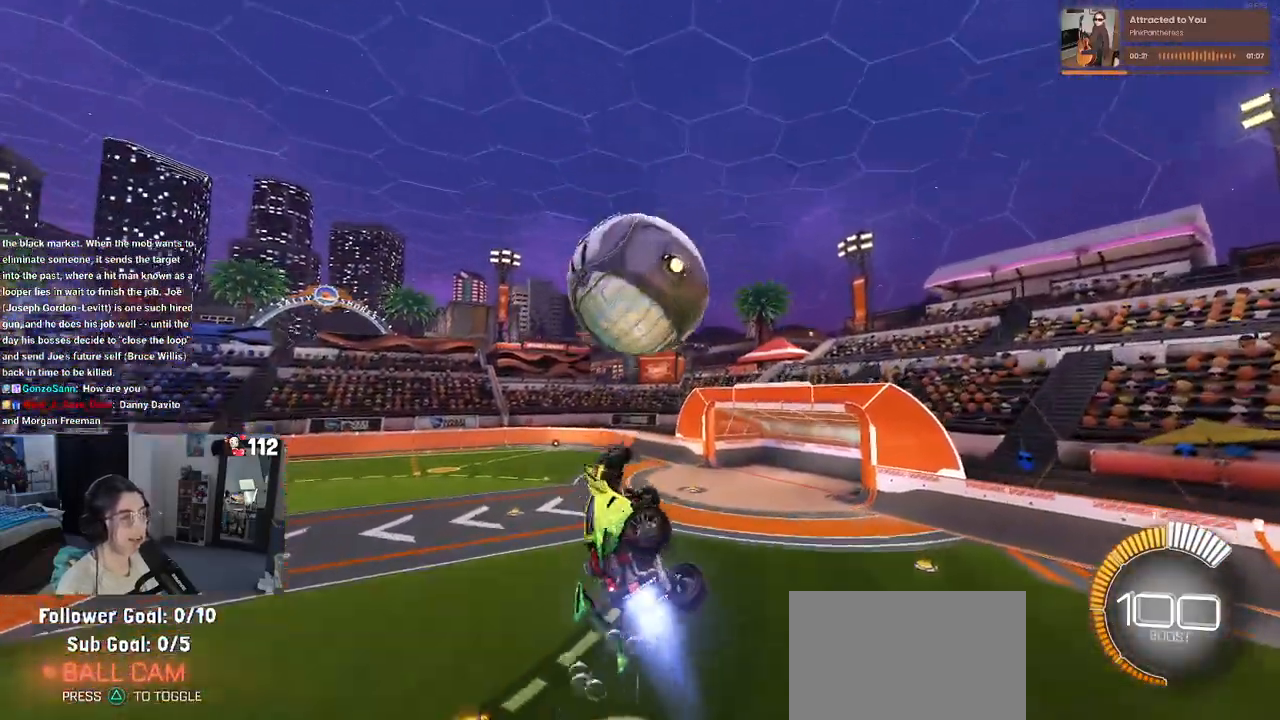
{"buttons": [], "left_stick": "right", "right_stick": "center", "events": [[17, "L1", "up"], [50, "left_stick", "down-left"], [167, "R1", "up"], [200, "left_stick", "center"], [300, "left_stick", "right"]]}
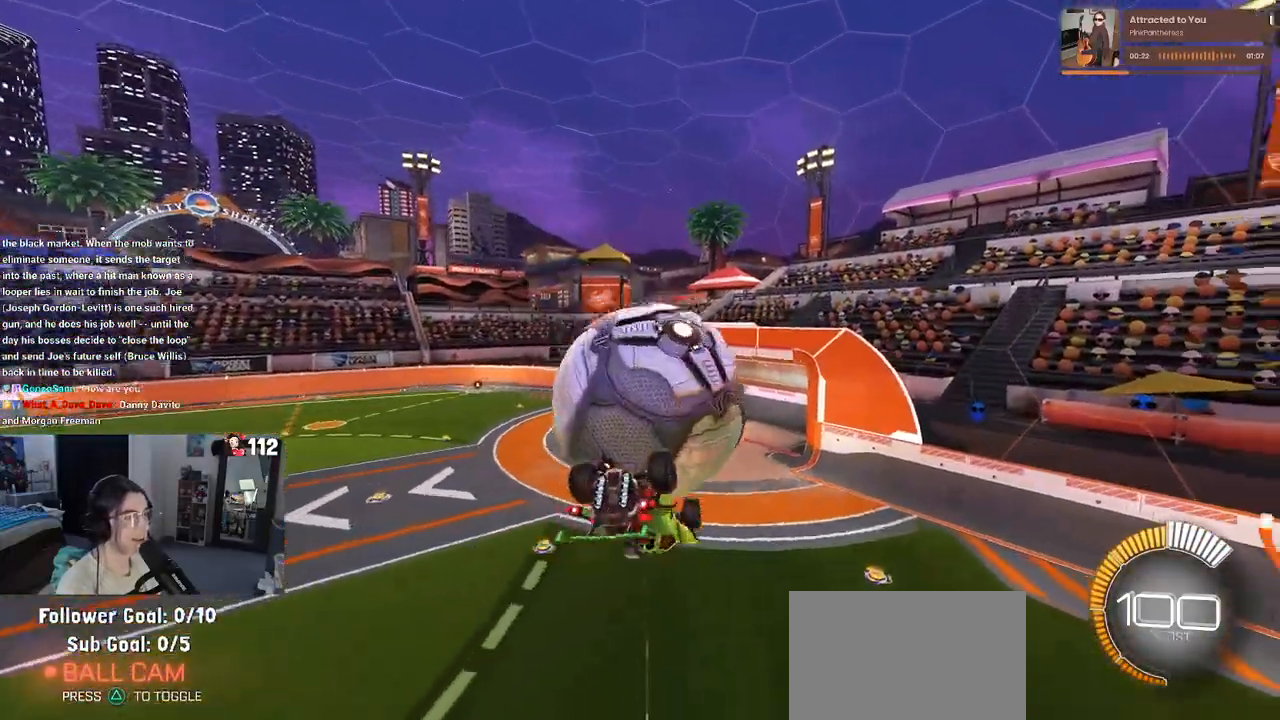
{"buttons": [], "left_stick": "down", "right_stick": "center", "events": [[83, "left_stick", "up-left"], [150, "CROSS", "down"], [233, "left_stick", "down"], [250, "CROSS", "up"]]}
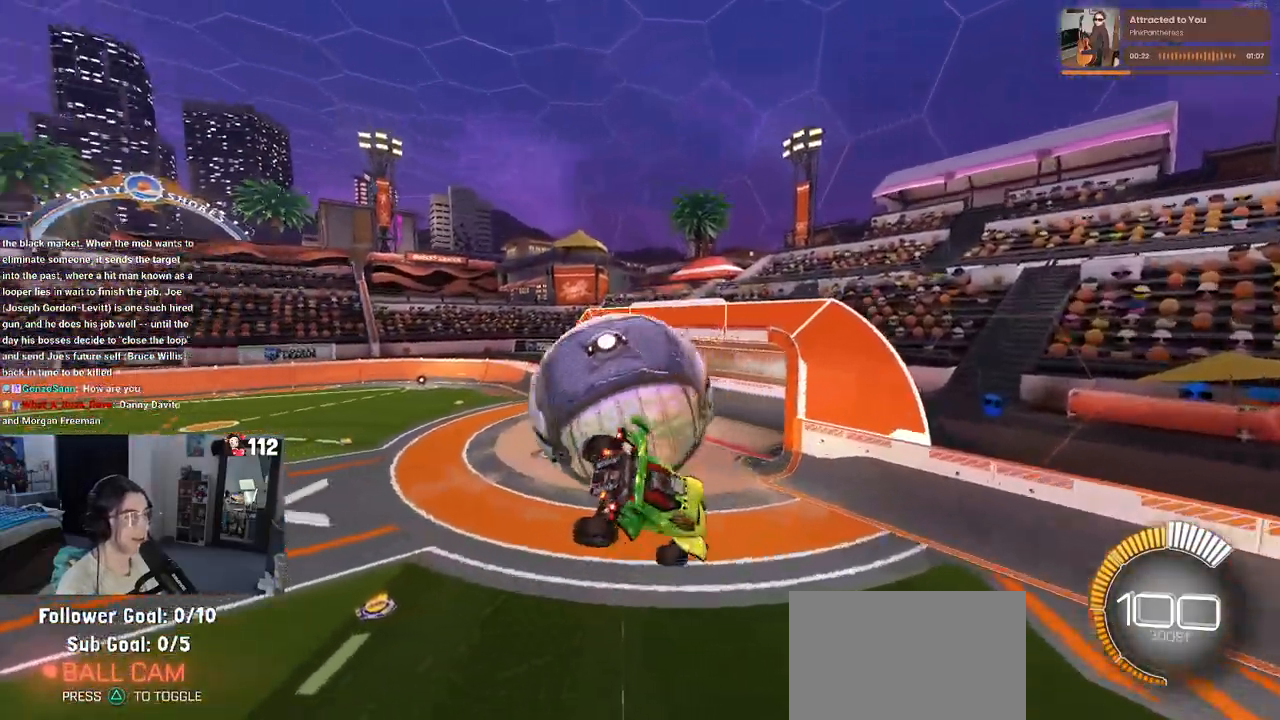
{"buttons": ["R1"], "left_stick": "down", "right_stick": "center", "events": [[83, "R1", "down"], [100, "left_stick", "down-left"], [217, "left_stick", "down"]]}
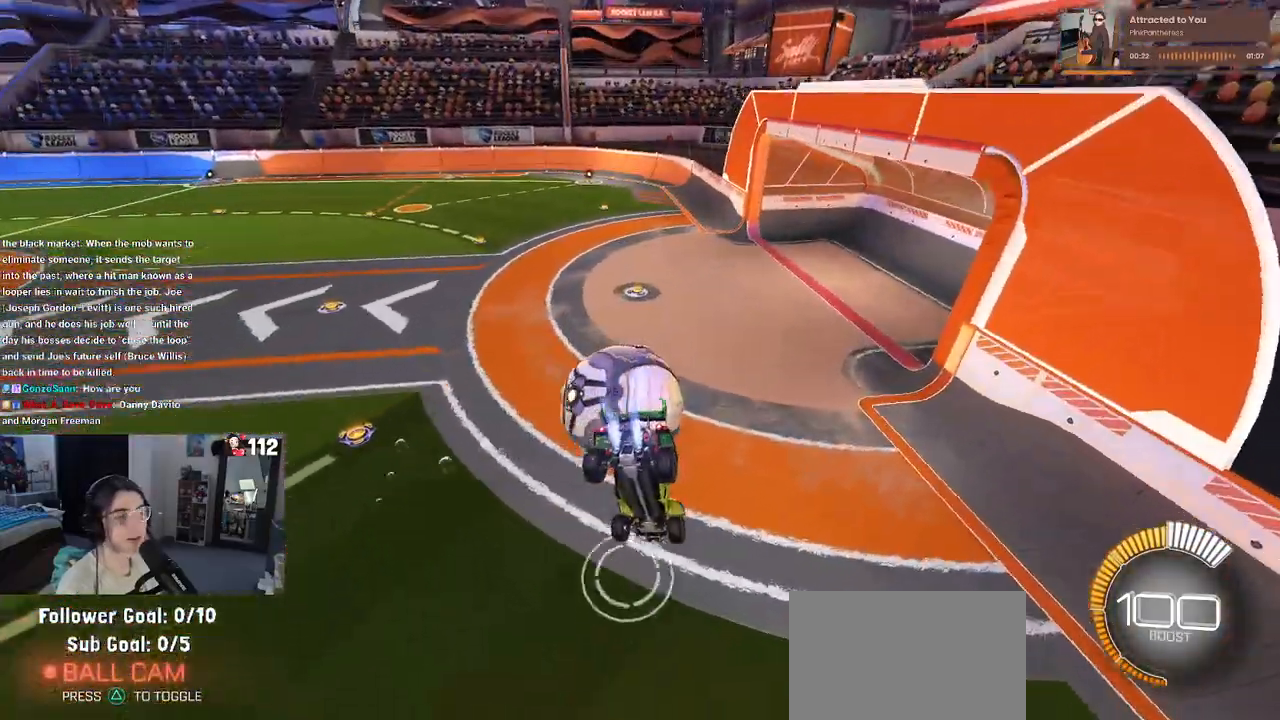
{"buttons": ["SQUARE"], "left_stick": "down", "right_stick": "center", "events": [[100, "left_stick", "down-left"], [167, "SQUARE", "down"], [183, "R1", "up"], [383, "left_stick", "down"]]}
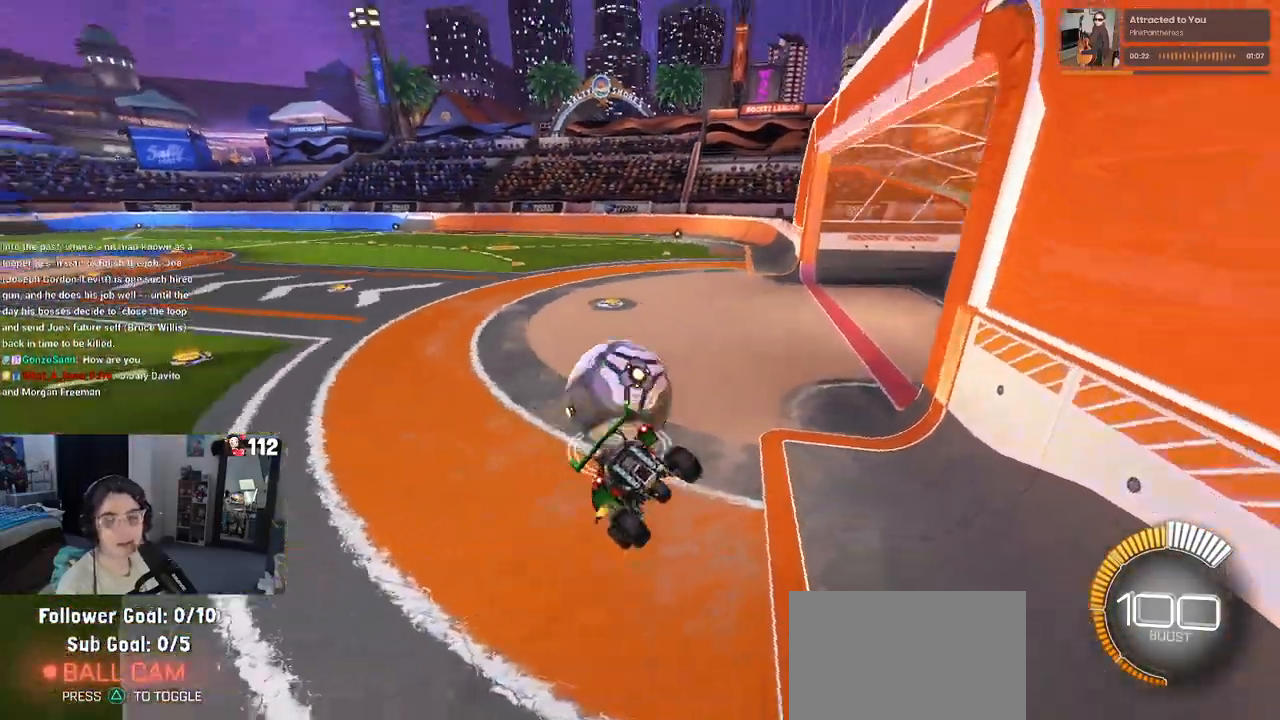
{"buttons": [], "left_stick": "center", "right_stick": "center", "events": [[33, "left_stick", "center"], [150, "SQUARE", "up"], [367, "left_stick", "right"], [500, "left_stick", "center"]]}
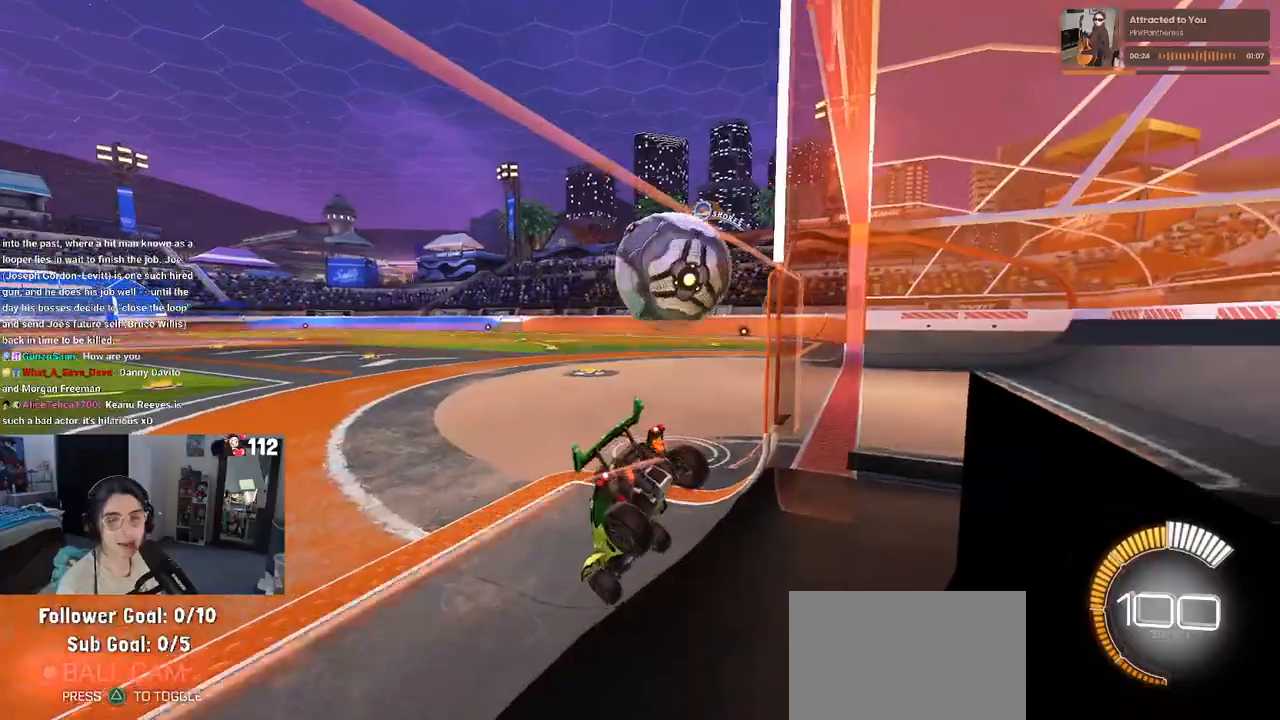
{"buttons": ["R1"], "left_stick": "center", "right_stick": "center", "events": [[483, "R1", "down"]]}
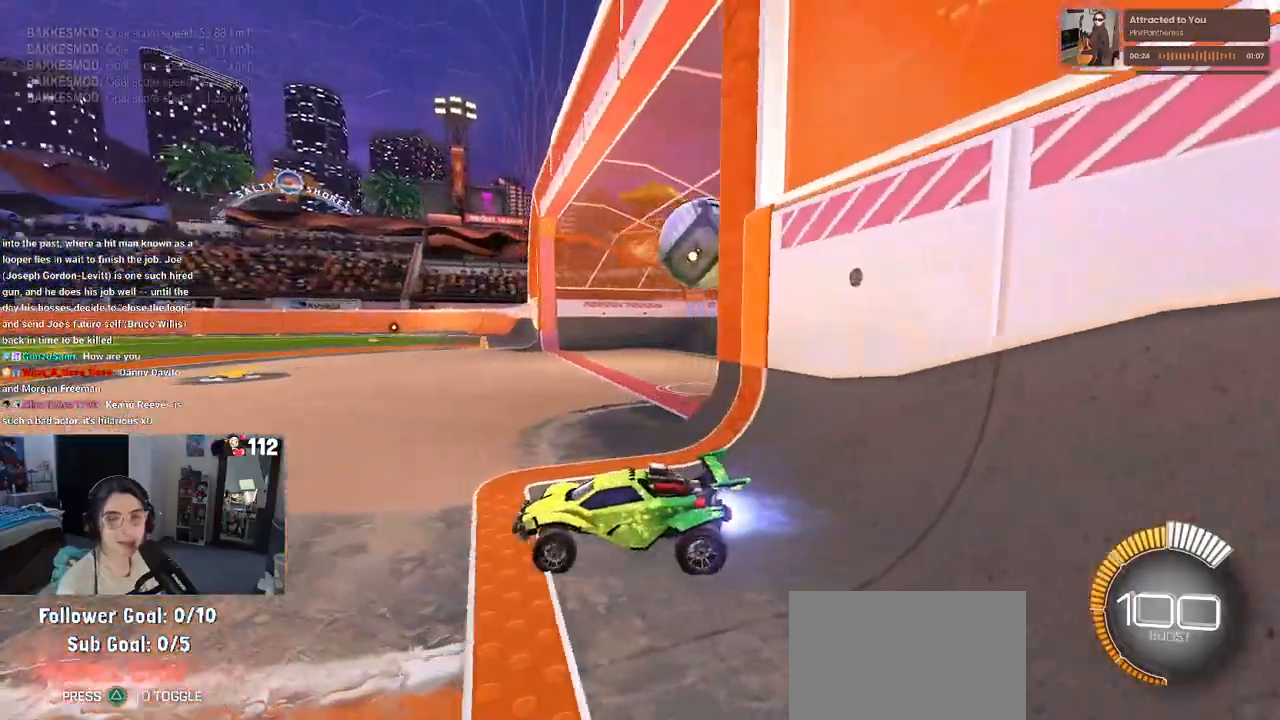
{"buttons": ["TRIANGLE", "R1"], "left_stick": "center", "right_stick": "center", "events": [[33, "R3", "down"], [133, "R3", "up"], [217, "left_stick", "up-left"], [367, "left_stick", "center"], [400, "TRIANGLE", "down"]]}
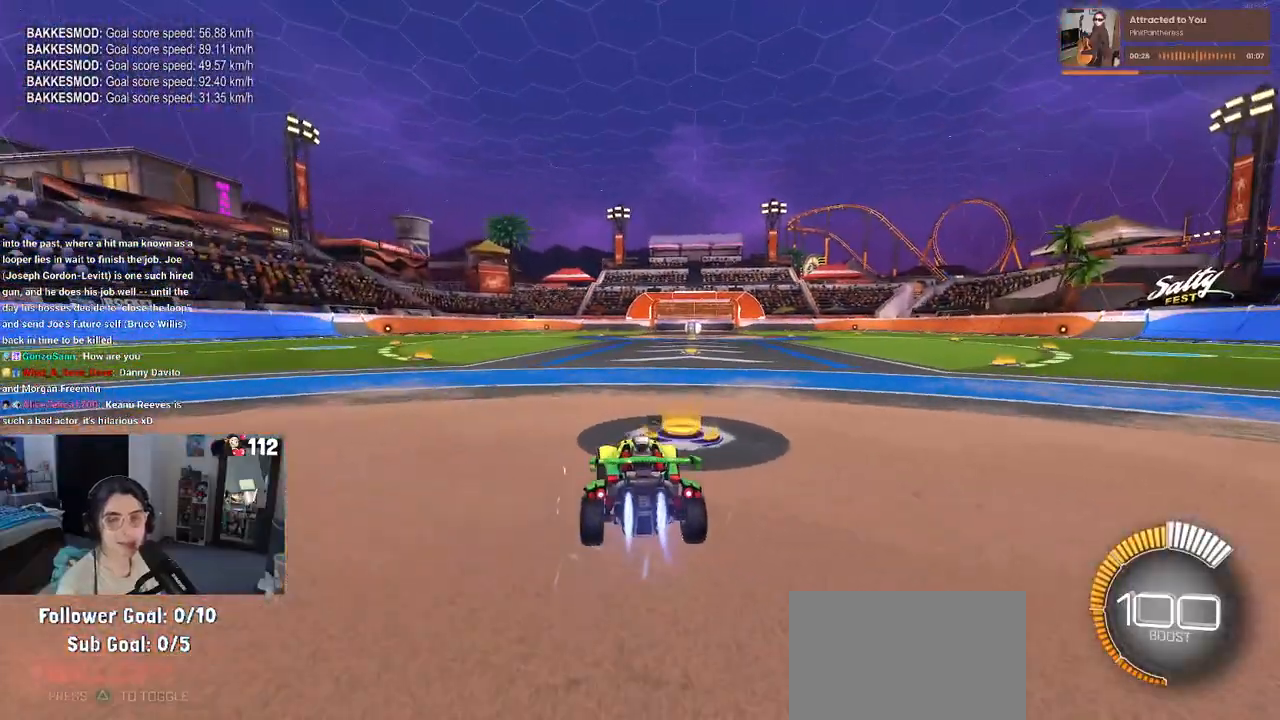
{"buttons": [], "left_stick": "center", "right_stick": "center", "events": [[17, "TRIANGLE", "up"], [83, "R1", "up"], [150, "DPAD_UP", "down"], [233, "CROSS", "down"], [267, "DPAD_UP", "up"], [283, "CROSS", "up"]]}
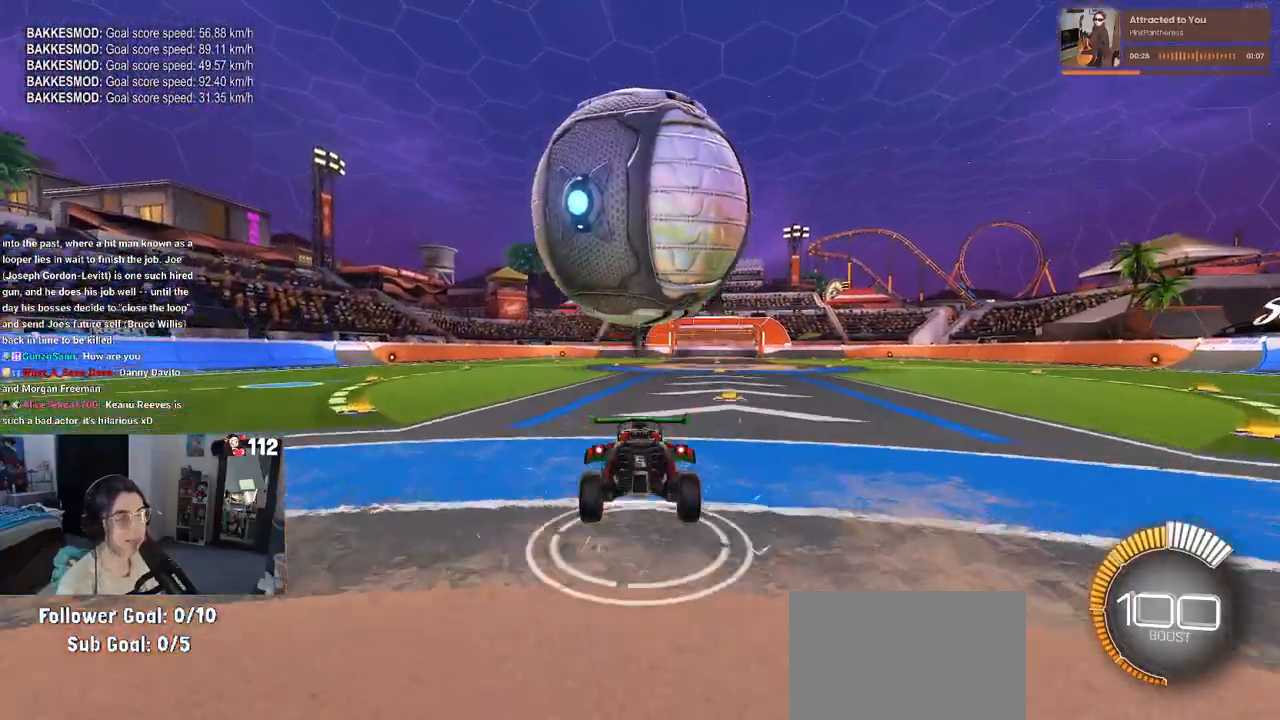
{"buttons": ["SQUARE"], "left_stick": "down-right", "right_stick": "center", "events": [[150, "SQUARE", "down"], [150, "left_stick", "left"], [383, "left_stick", "center"], [450, "left_stick", "down-right"]]}
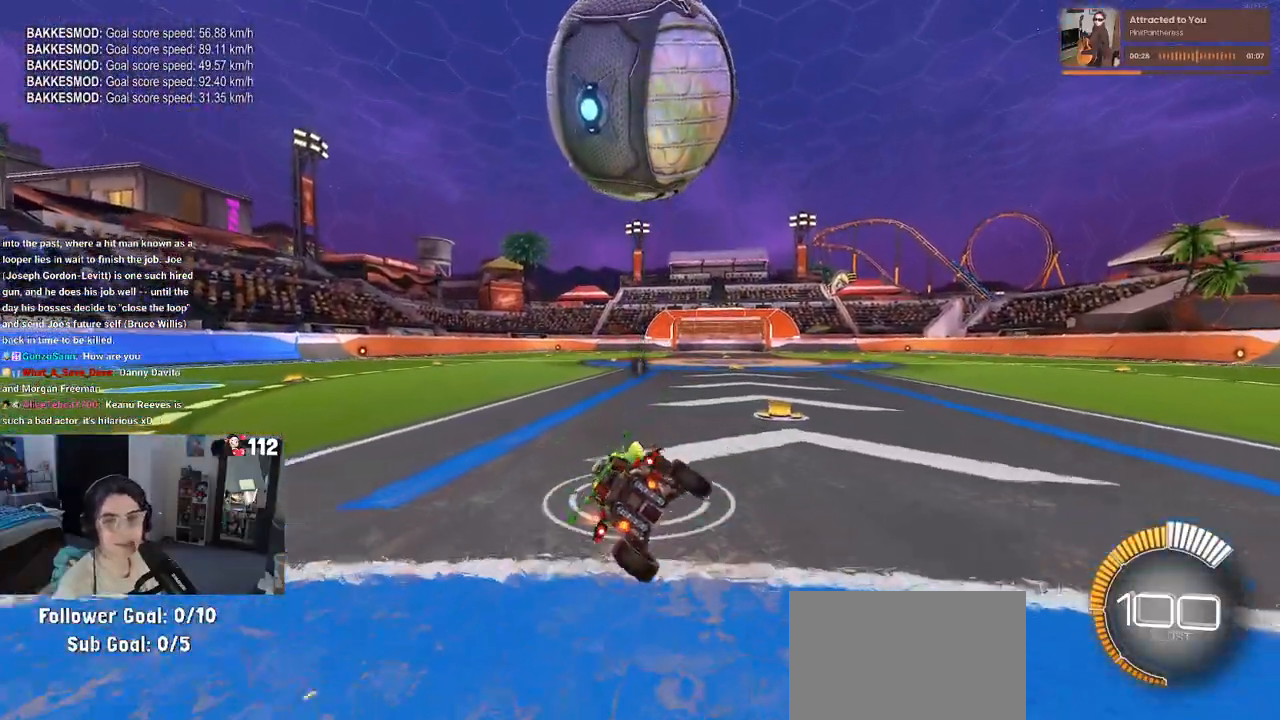
{"buttons": ["SQUARE"], "left_stick": "center", "right_stick": "center", "events": [[83, "CROSS", "down"], [200, "CROSS", "up"], [250, "left_stick", "center"]]}
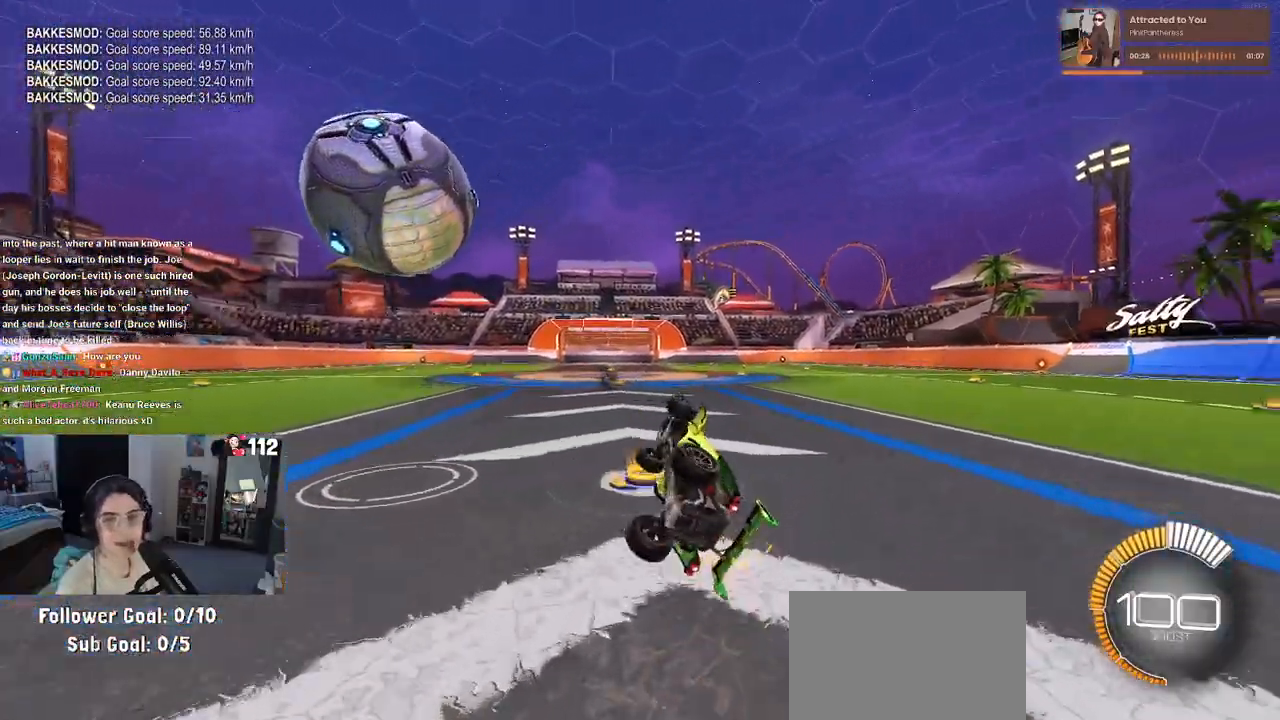
{"buttons": [], "left_stick": "right", "right_stick": "center", "events": [[167, "SQUARE", "up"], [350, "TRIANGLE", "down"], [500, "TRIANGLE", "up"], [500, "left_stick", "right"]]}
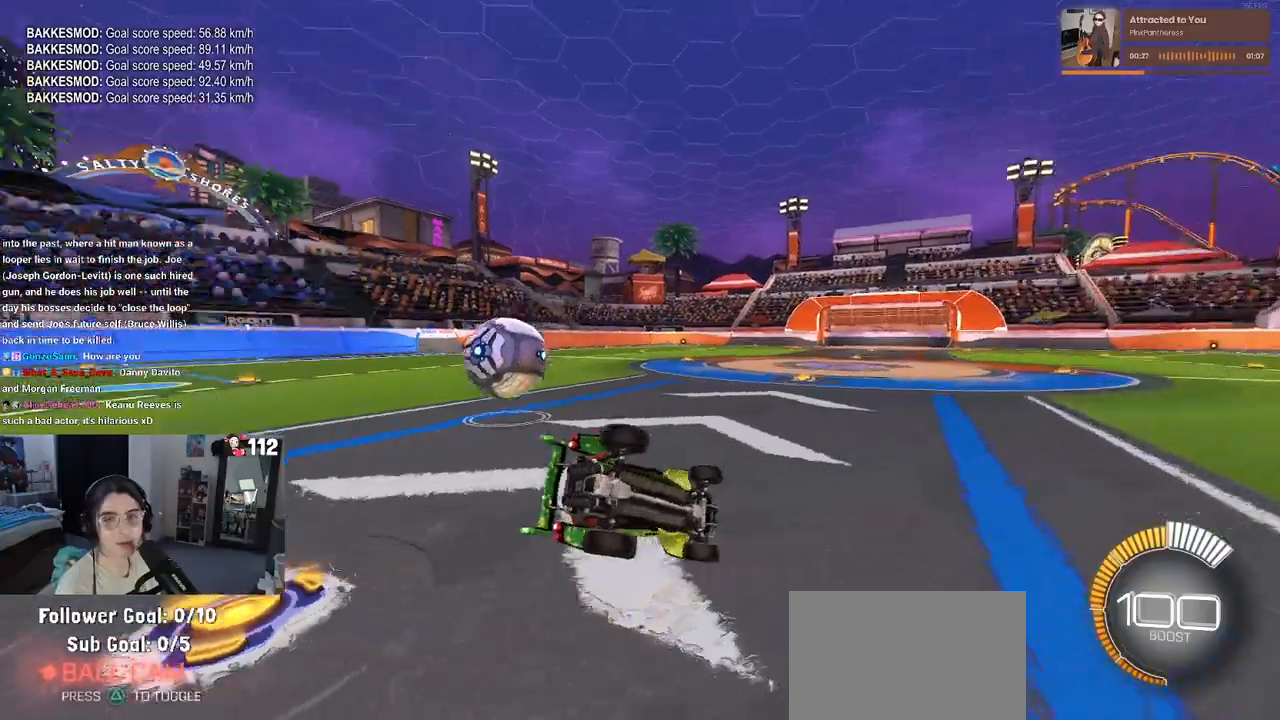
{"buttons": ["R1"], "left_stick": "center", "right_stick": "center", "events": [[217, "R1", "down"], [450, "left_stick", "center"]]}
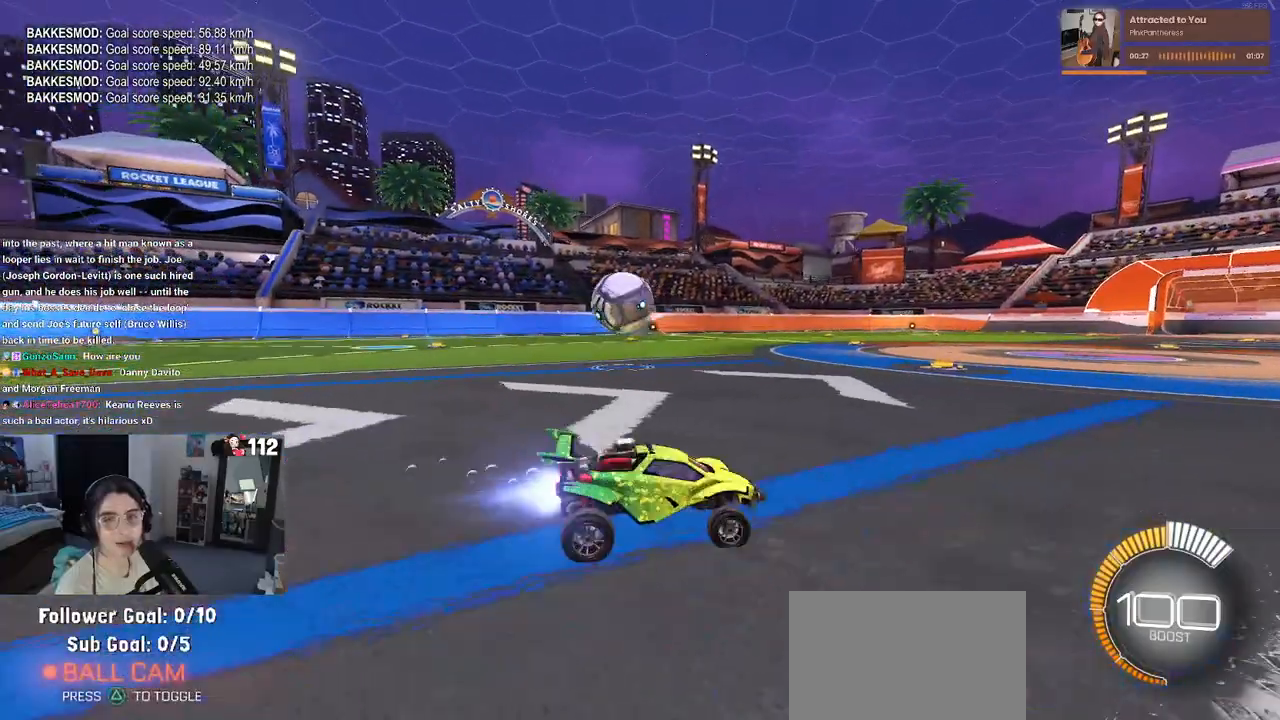
{"buttons": ["R1"], "left_stick": "center", "right_stick": "center", "events": []}
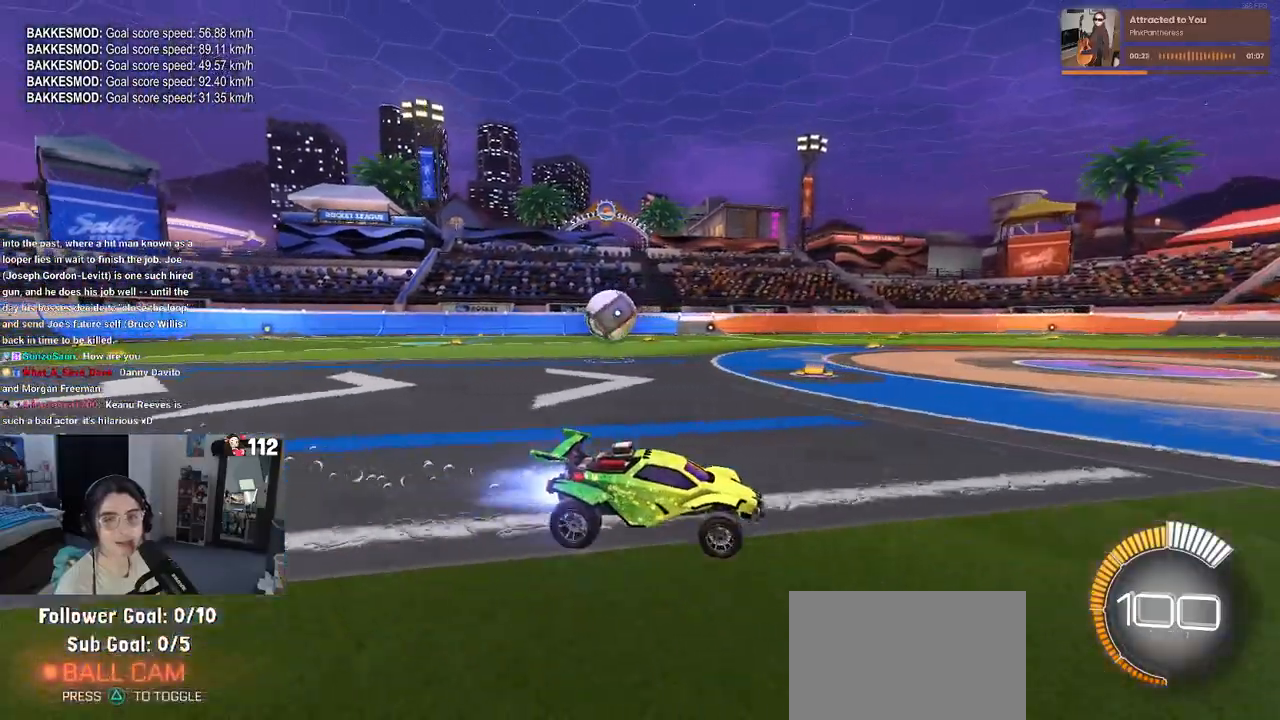
{"buttons": [], "left_stick": "right", "right_stick": "center", "events": [[233, "R1", "up"], [417, "left_stick", "right"]]}
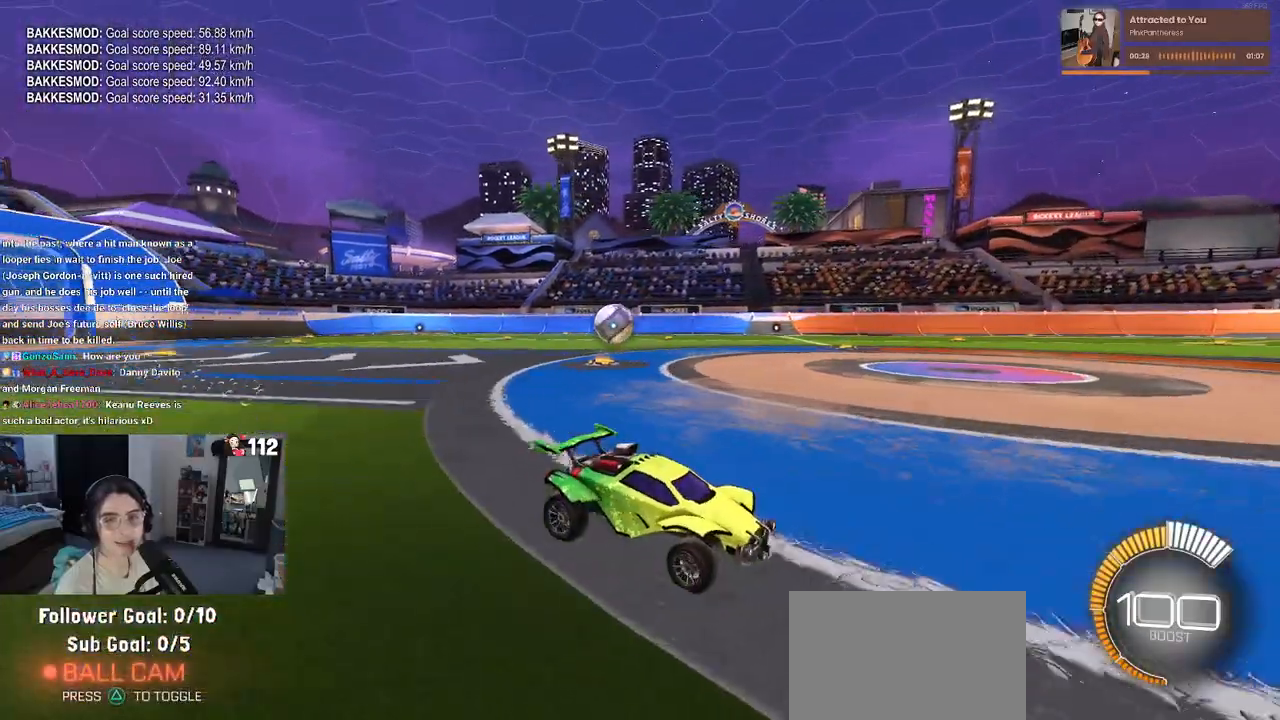
{"buttons": [], "left_stick": "left", "right_stick": "center", "events": [[67, "left_stick", "center"], [183, "left_stick", "left"], [283, "SQUARE", "down"], [367, "SQUARE", "up"]]}
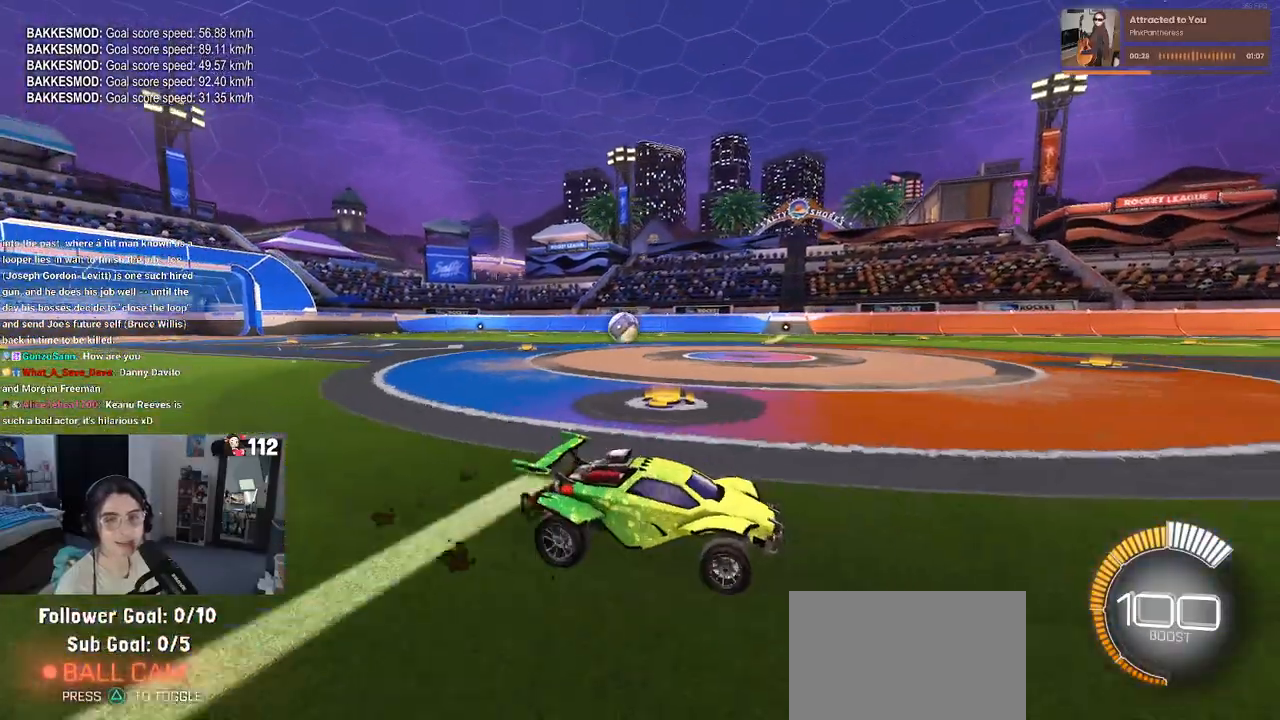
{"buttons": [], "left_stick": "left", "right_stick": "center", "events": []}